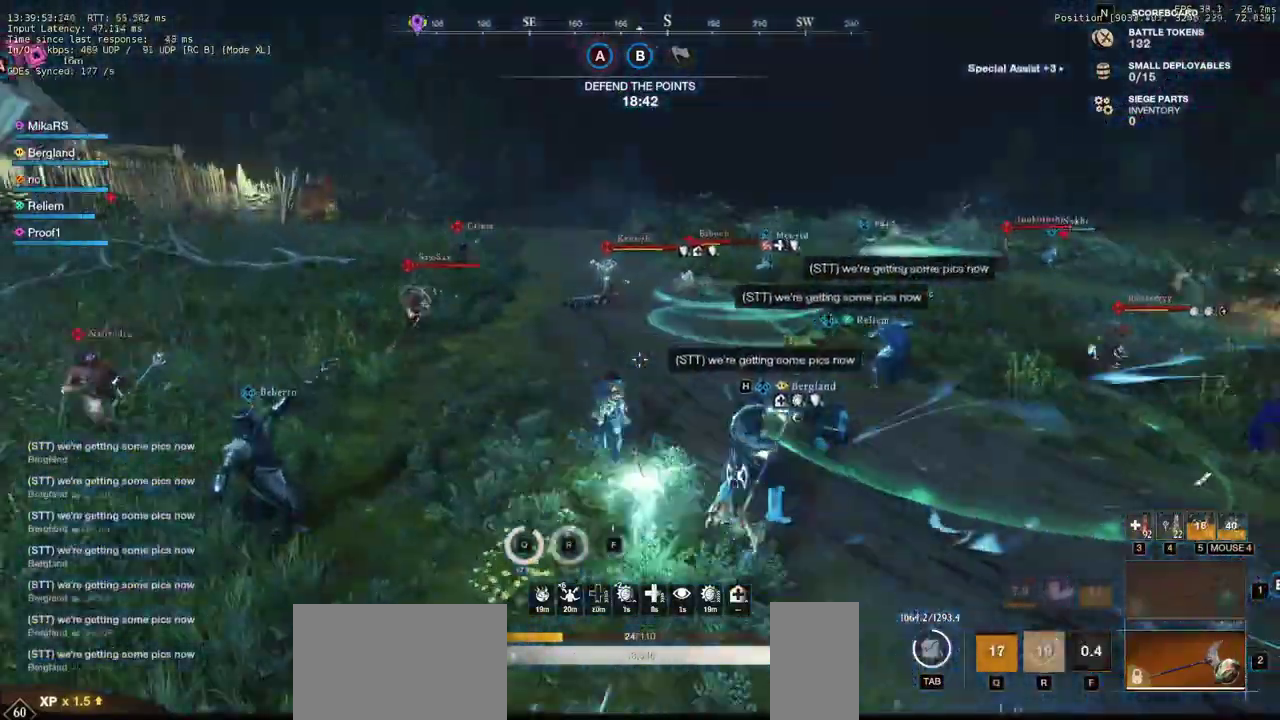
Gameplay with keyboard and mouse; each line is a JSON object with the keys and mouse buttons held at the frame after it. "events" lists presses ("down") and releases ("up") of "a", "ctrl", "d", "e", "q", "r", "s", "shift", "space", "tab", "w", "mouse_left", "mouse_wheel", "mouse_right", "mouse_mb4" and "mouse_mb5" between this image and that frame as [ms after this image, input, new state], when the widget could be followed in between. "mouse_left", "mouse_wheel", "mouse_right", "mouse_mb4", "mouse_mb5" = the "left", "wheel", "right", "mb4", "mb5" buttons of the "mouse" list. No other keys are recorded. "wheel" means that the mouse wheel is clicked or scrolled. Mouse movement is not recorded. Not read: f.
{"keys": ["w"], "mouse": [], "events": []}
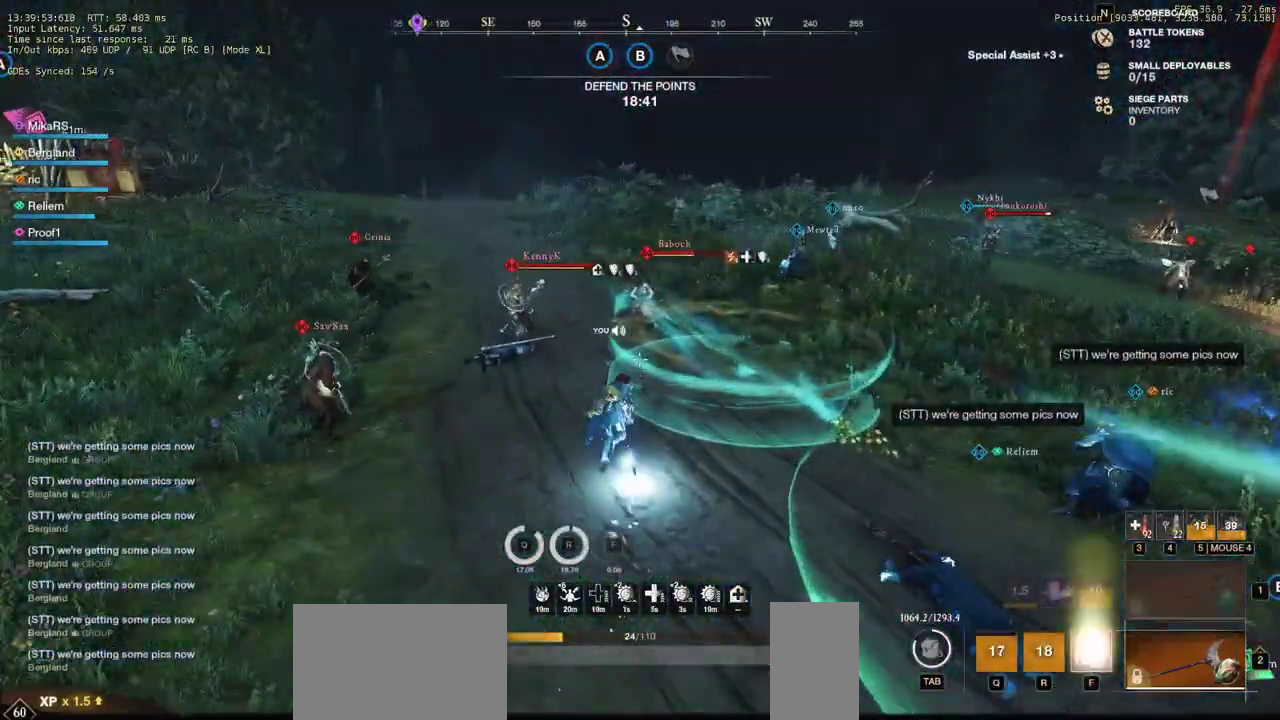
{"keys": ["w"], "mouse": [], "events": []}
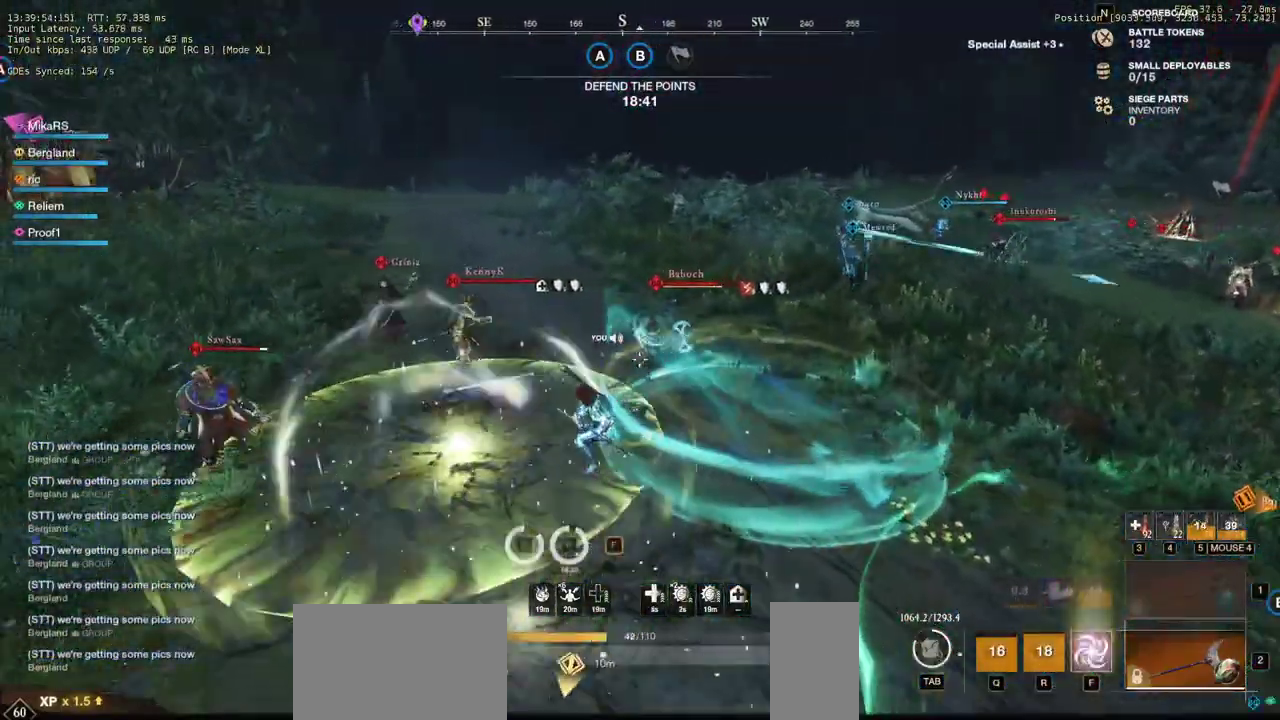
{"keys": ["w"], "mouse": [], "events": [[167, "d", "down"], [250, "mouse_left", "down"], [300, "d", "up"], [333, "mouse_left", "up"], [417, "mouse_left", "down"], [500, "mouse_left", "up"]]}
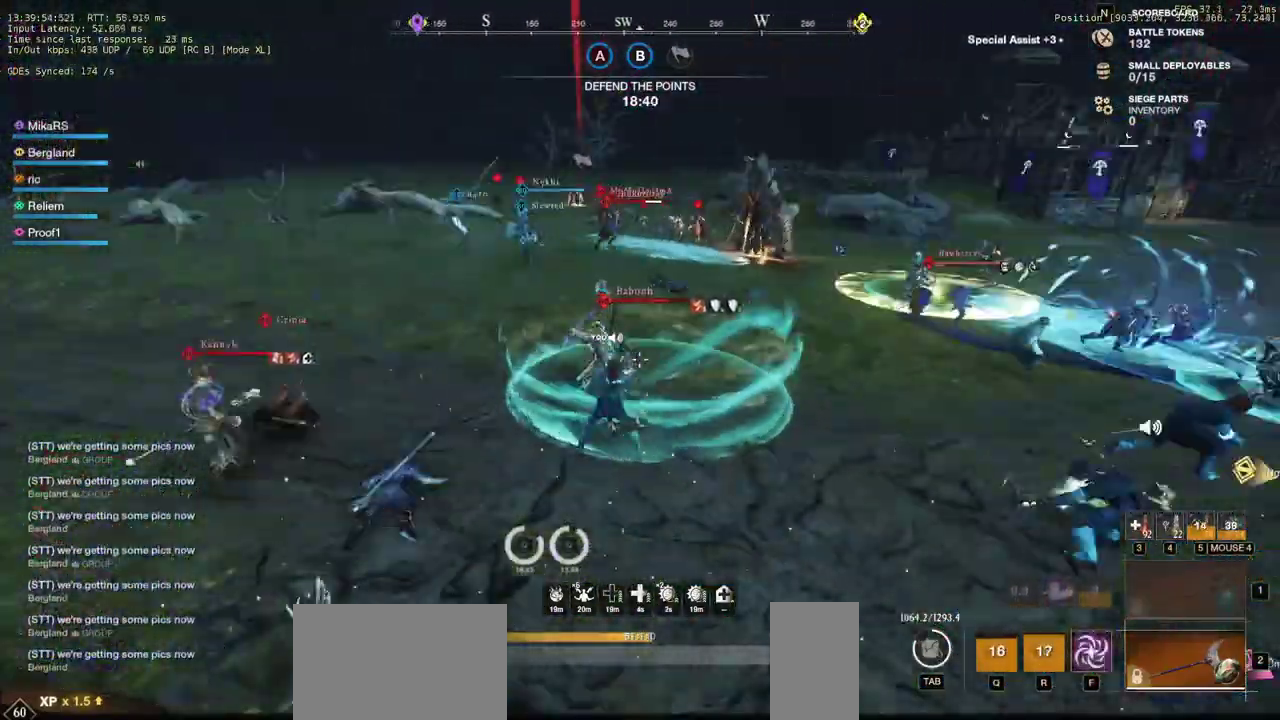
{"keys": ["d", "shift", "w"], "mouse": [], "events": [[67, "d", "down"], [67, "mouse_left", "down"], [150, "mouse_left", "up"], [233, "mouse_left", "down"], [333, "mouse_left", "up"], [400, "mouse_left", "down"], [500, "mouse_left", "up"], [500, "shift", "down"]]}
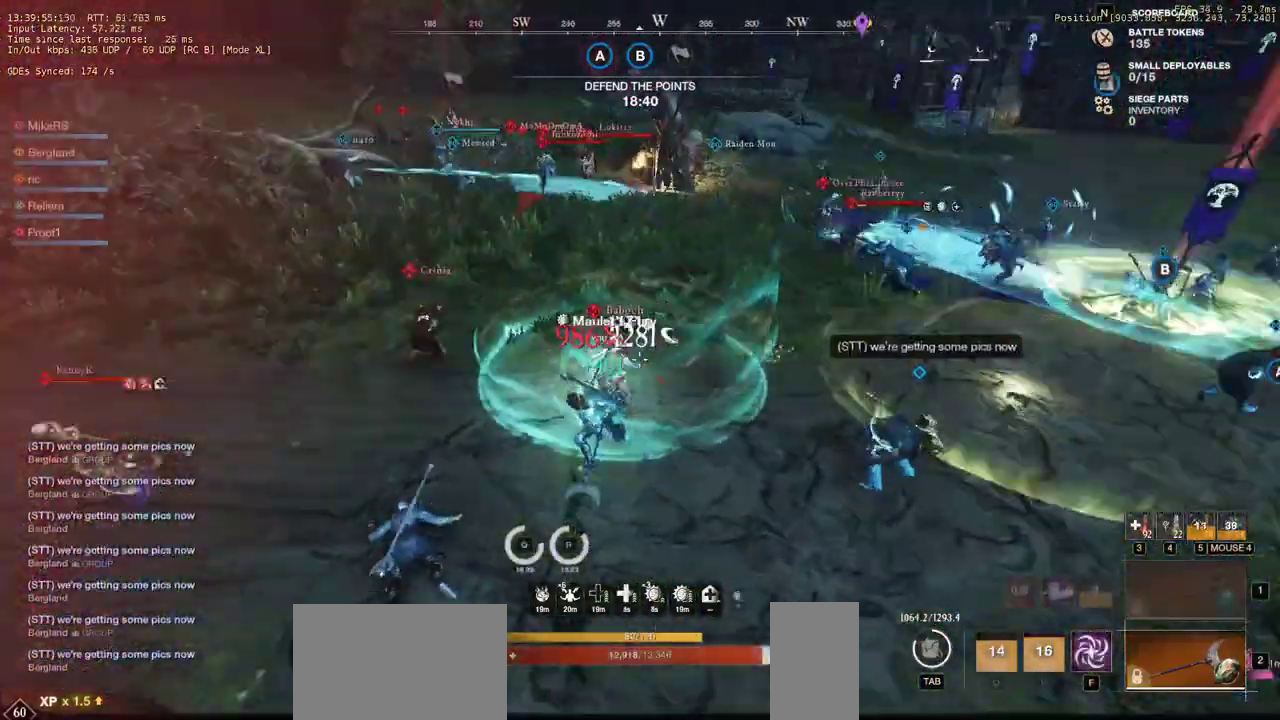
{"keys": ["w"], "mouse": ["left"], "events": [[83, "mouse_left", "down"], [117, "shift", "up"], [183, "mouse_left", "up"], [267, "mouse_left", "down"], [300, "d", "up"], [350, "mouse_left", "up"], [433, "mouse_left", "down"]]}
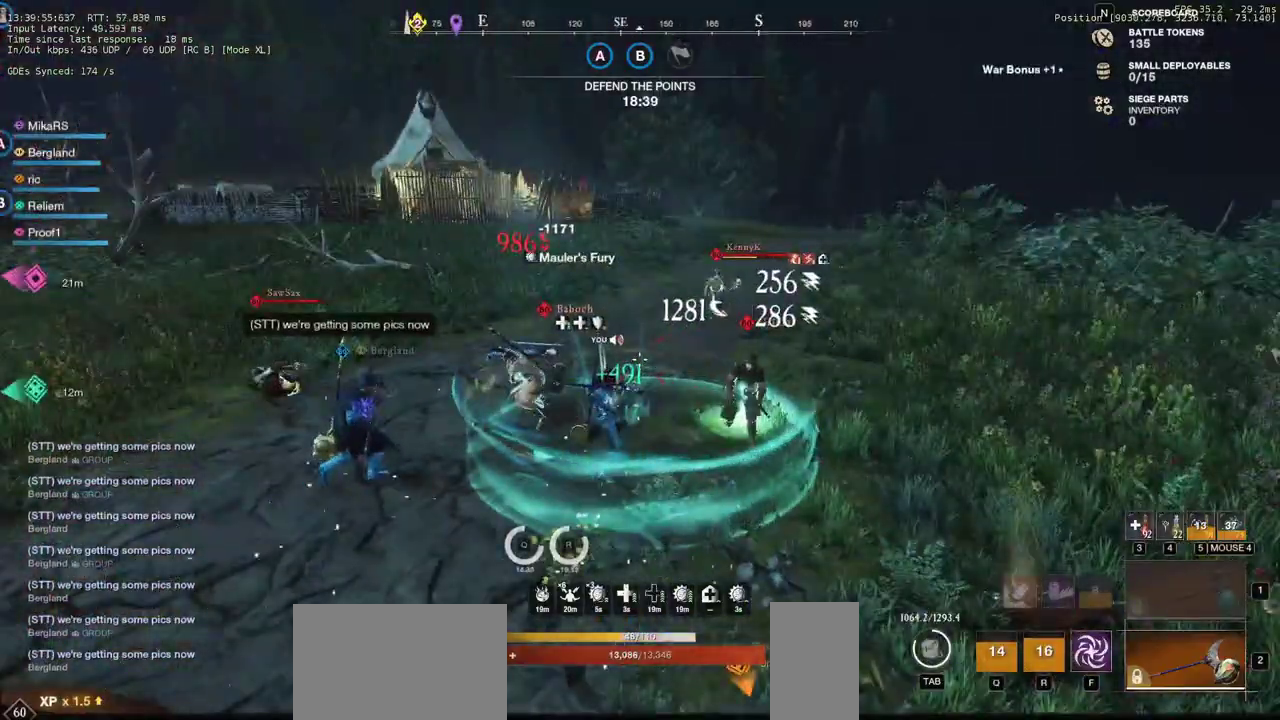
{"keys": ["w"], "mouse": ["left"], "events": [[17, "mouse_left", "up"], [100, "mouse_left", "down"], [183, "mouse_left", "up"], [267, "mouse_left", "down"], [367, "mouse_left", "up"], [433, "mouse_left", "down"]]}
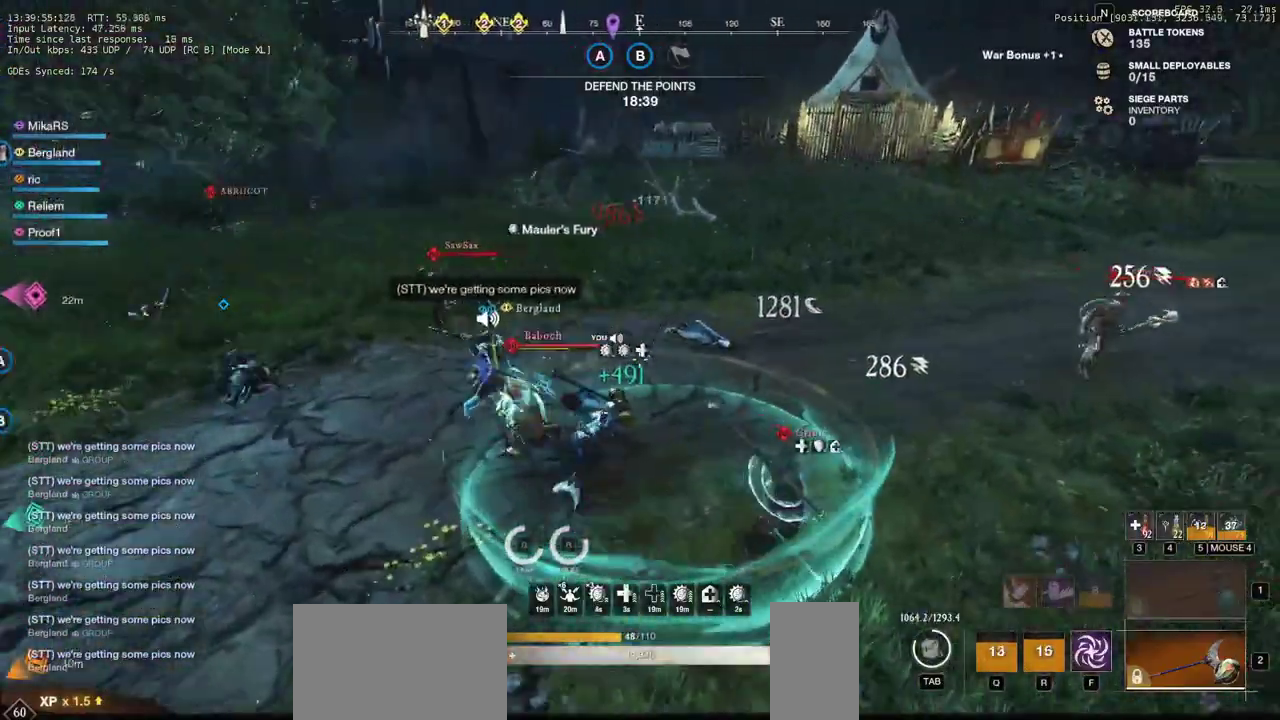
{"keys": ["a", "w"], "mouse": [], "events": [[17, "mouse_left", "up"], [183, "a", "down"]]}
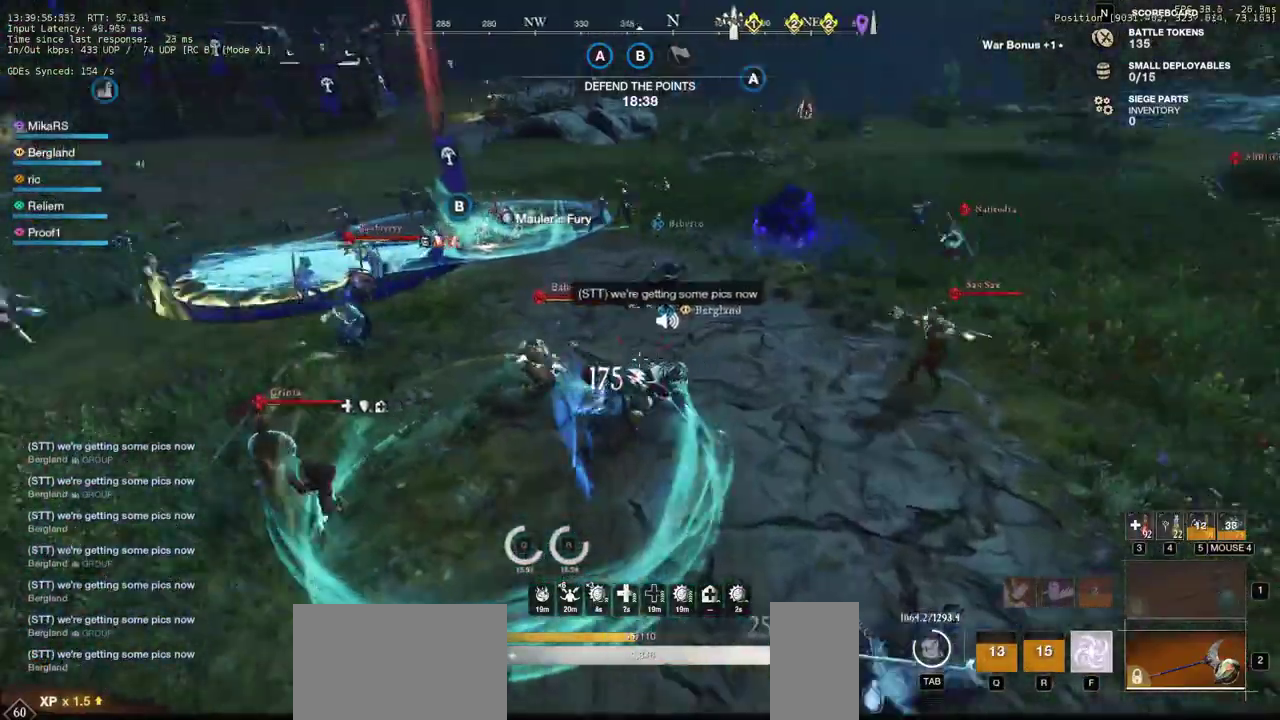
{"keys": ["a", "w"], "mouse": [], "events": [[17, "a", "up"], [500, "a", "down"]]}
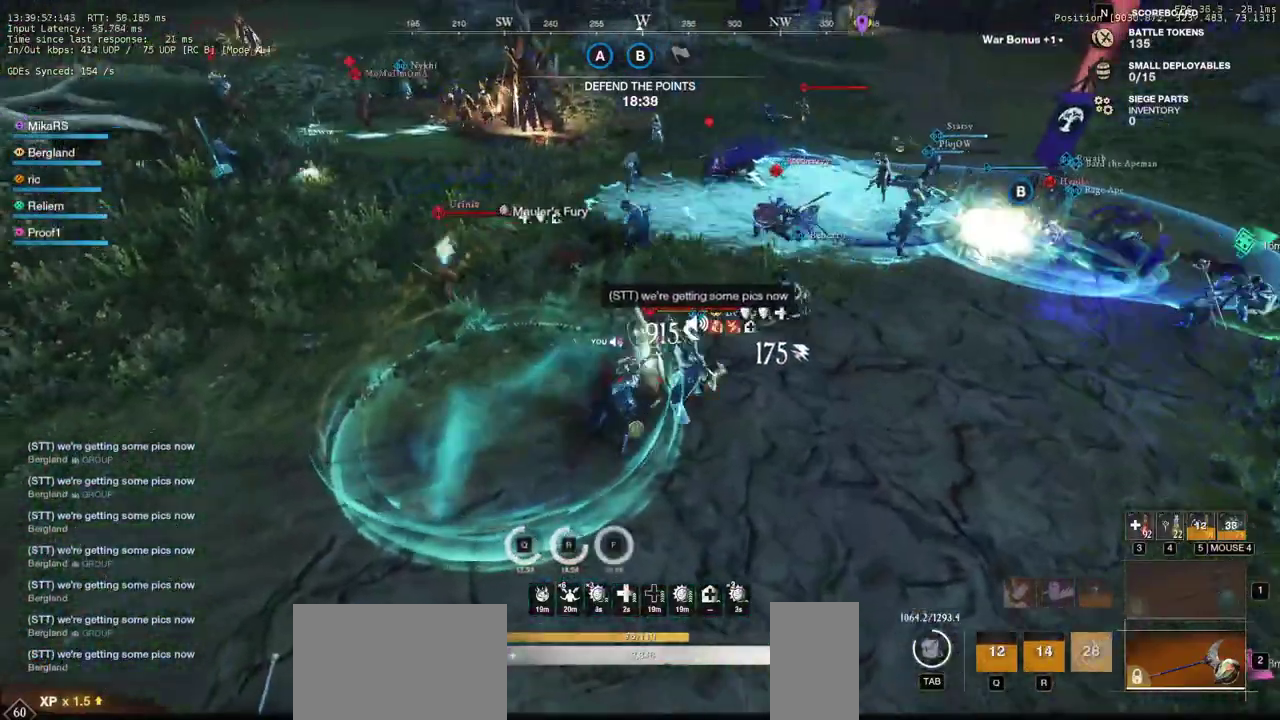
{"keys": ["a", "w"], "mouse": ["left"], "events": [[150, "mouse_left", "down"], [233, "mouse_left", "up"], [300, "mouse_left", "down"], [417, "mouse_left", "up"], [500, "mouse_left", "down"]]}
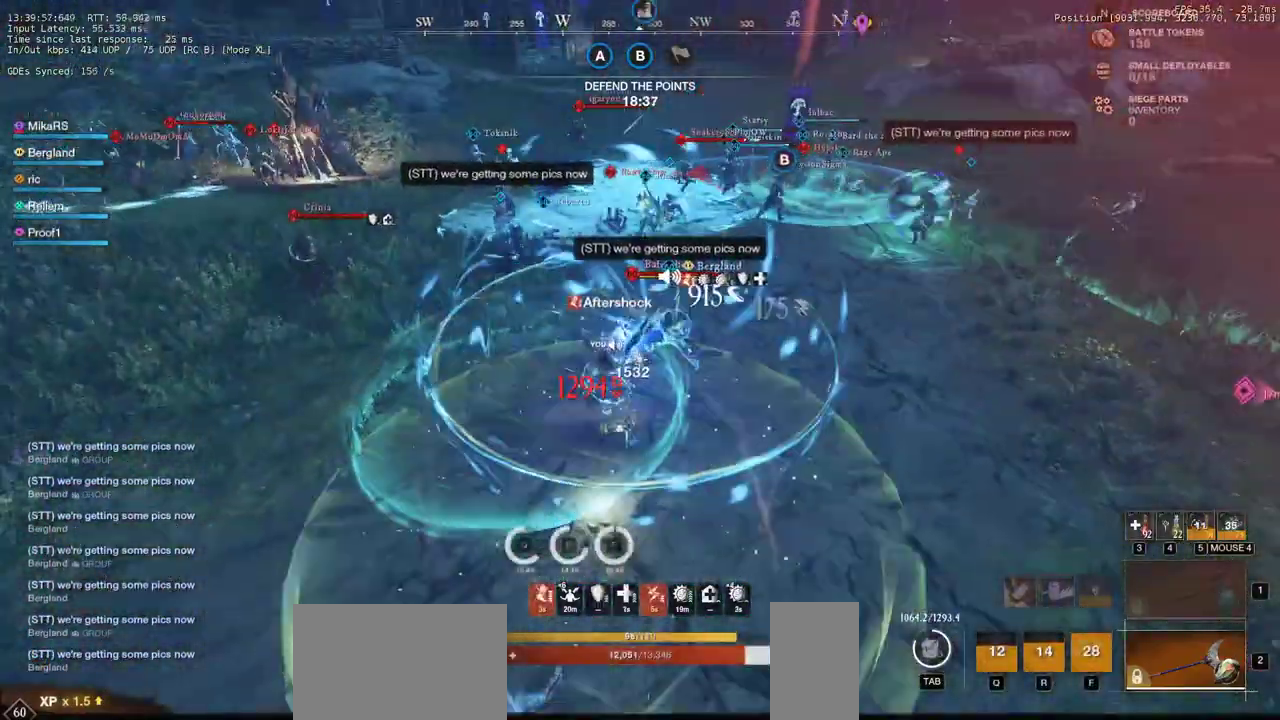
{"keys": ["a", "shift", "w"], "mouse": [], "events": [[83, "mouse_left", "up"], [150, "mouse_left", "down"], [167, "a", "up"], [233, "mouse_left", "up"], [317, "mouse_left", "down"], [367, "a", "down"], [417, "mouse_left", "up"], [467, "shift", "down"]]}
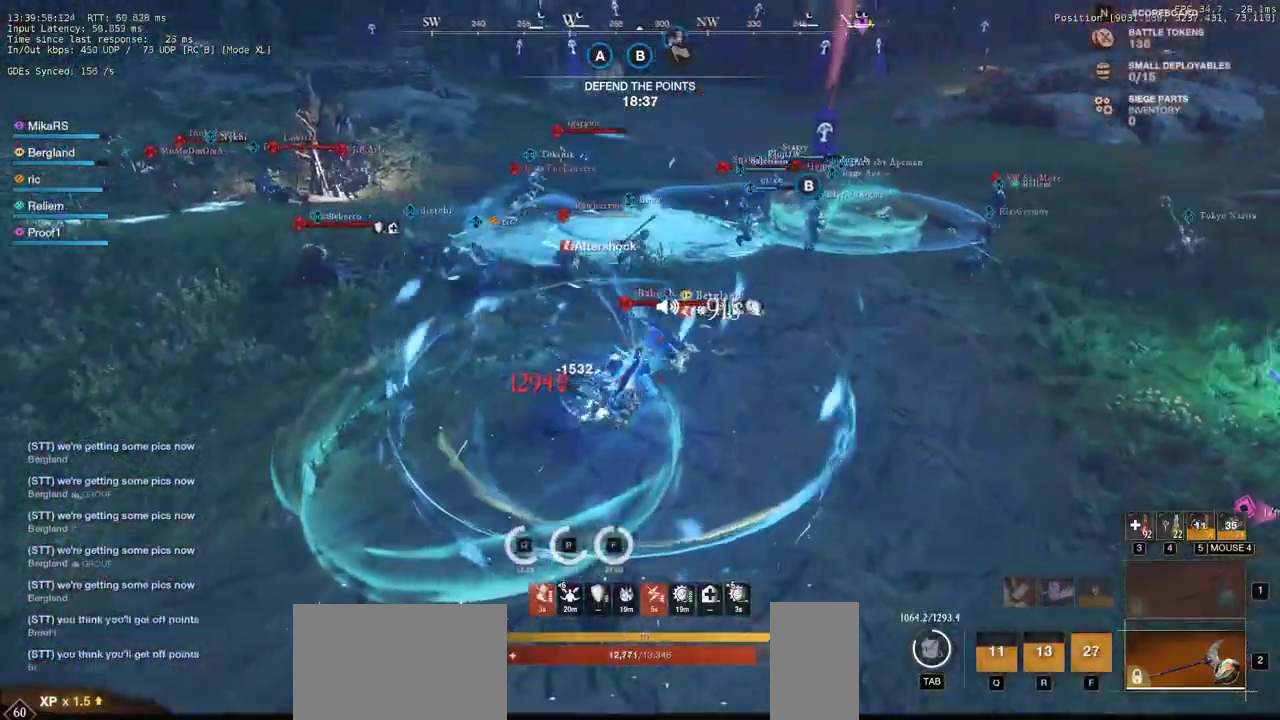
{"keys": ["w"], "mouse": [], "events": [[117, "shift", "up"], [150, "mouse_left", "down"], [200, "w", "up"], [267, "mouse_left", "up"], [350, "mouse_left", "down"], [350, "w", "down"], [400, "a", "up"], [433, "mouse_left", "up"]]}
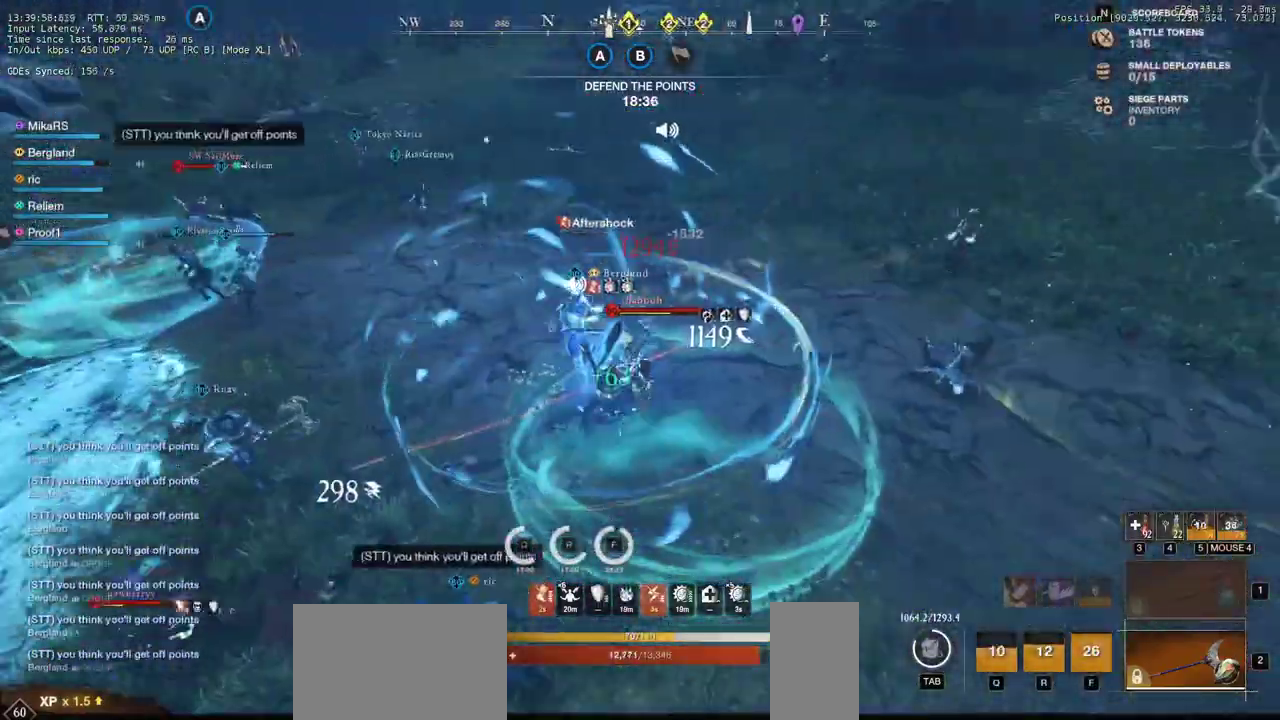
{"keys": ["d", "w"], "mouse": [], "events": [[17, "d", "down"], [17, "mouse_left", "down"], [100, "mouse_left", "up"], [167, "mouse_left", "down"], [283, "mouse_left", "up"], [350, "mouse_left", "down"], [467, "mouse_left", "up"]]}
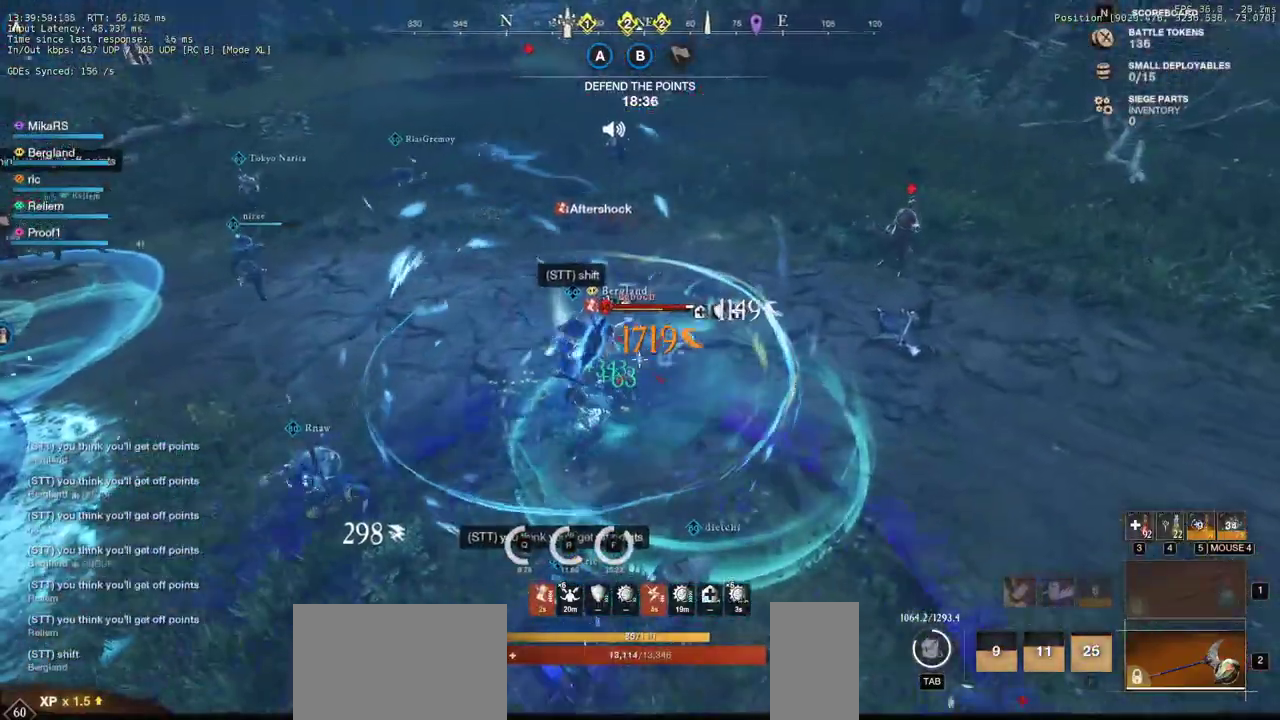
{"keys": ["d", "w"], "mouse": ["left"], "events": [[33, "mouse_left", "down"], [150, "mouse_left", "up"], [233, "mouse_left", "down"], [333, "mouse_left", "up"], [400, "mouse_left", "down"]]}
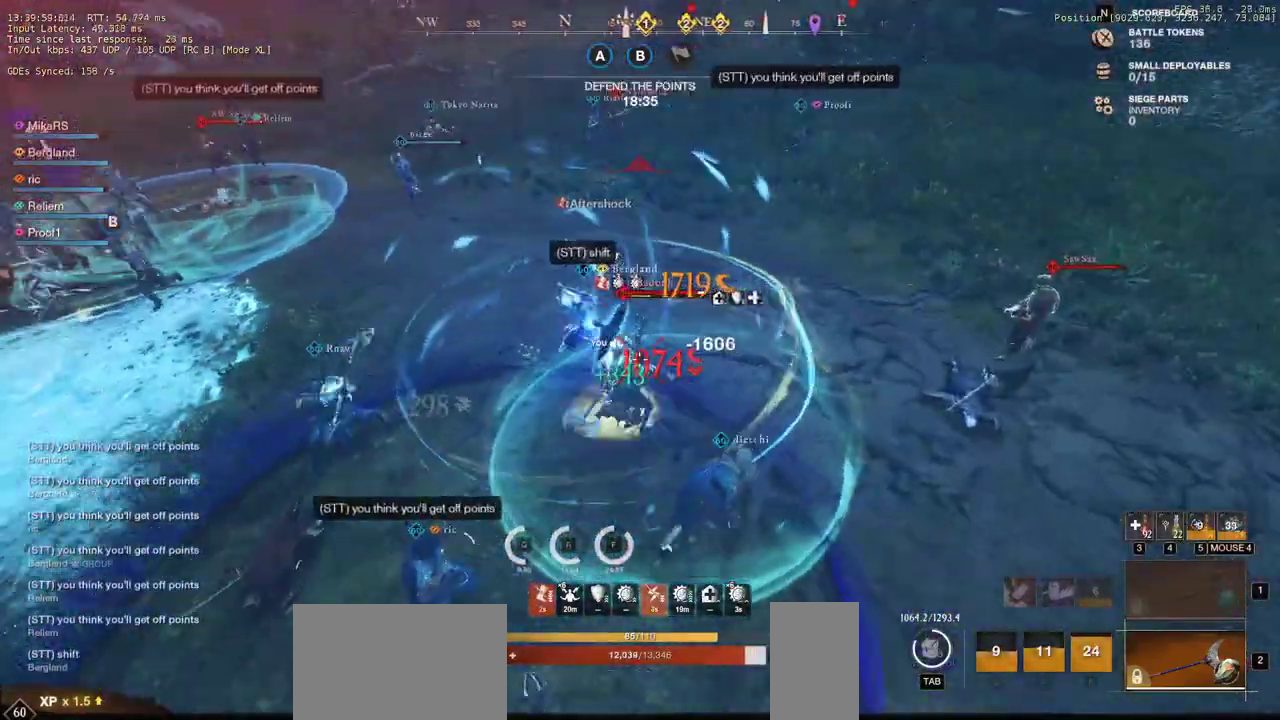
{"keys": ["d", "w"], "mouse": ["left"], "events": [[17, "mouse_left", "up"], [83, "mouse_left", "down"], [150, "w", "up"], [200, "mouse_left", "up"], [233, "shift", "down"], [350, "shift", "up"], [417, "mouse_left", "down"], [450, "w", "down"]]}
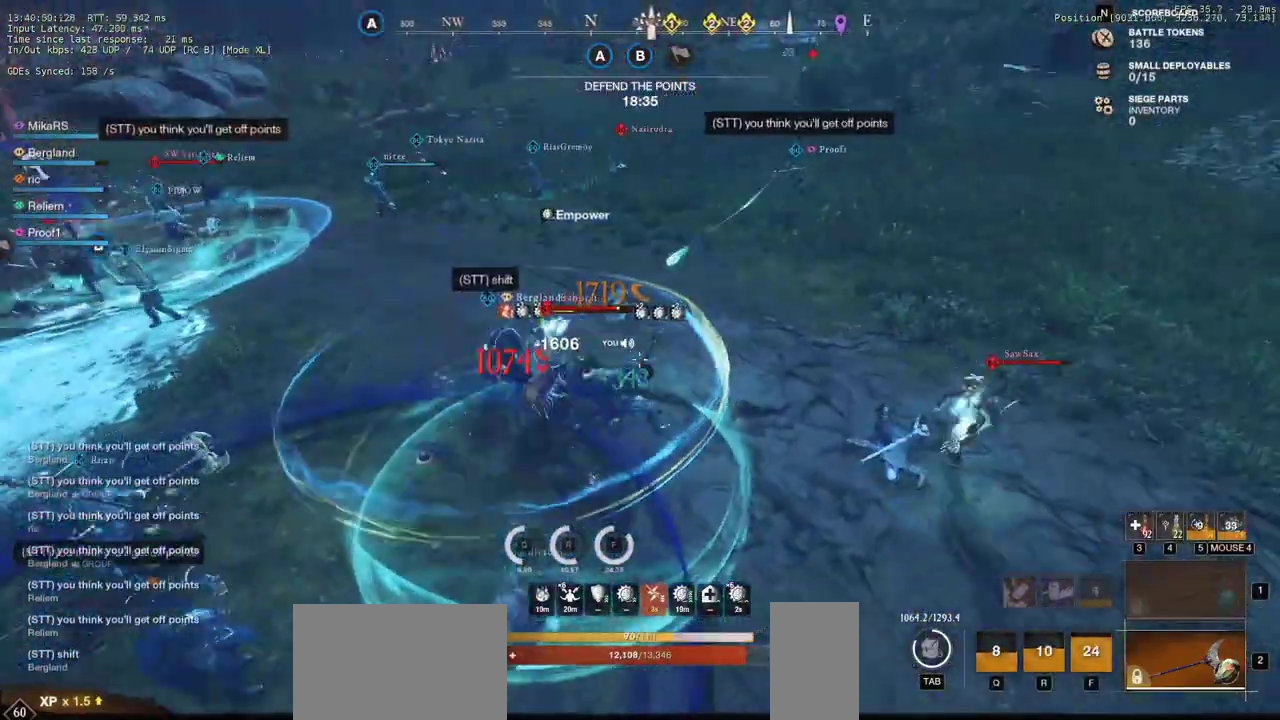
{"keys": ["a", "w"], "mouse": ["left"], "events": [[17, "mouse_left", "up"], [100, "d", "up"], [100, "mouse_left", "down"], [167, "a", "down"], [183, "mouse_left", "up"], [283, "mouse_left", "down"], [367, "mouse_left", "up"], [450, "mouse_left", "down"]]}
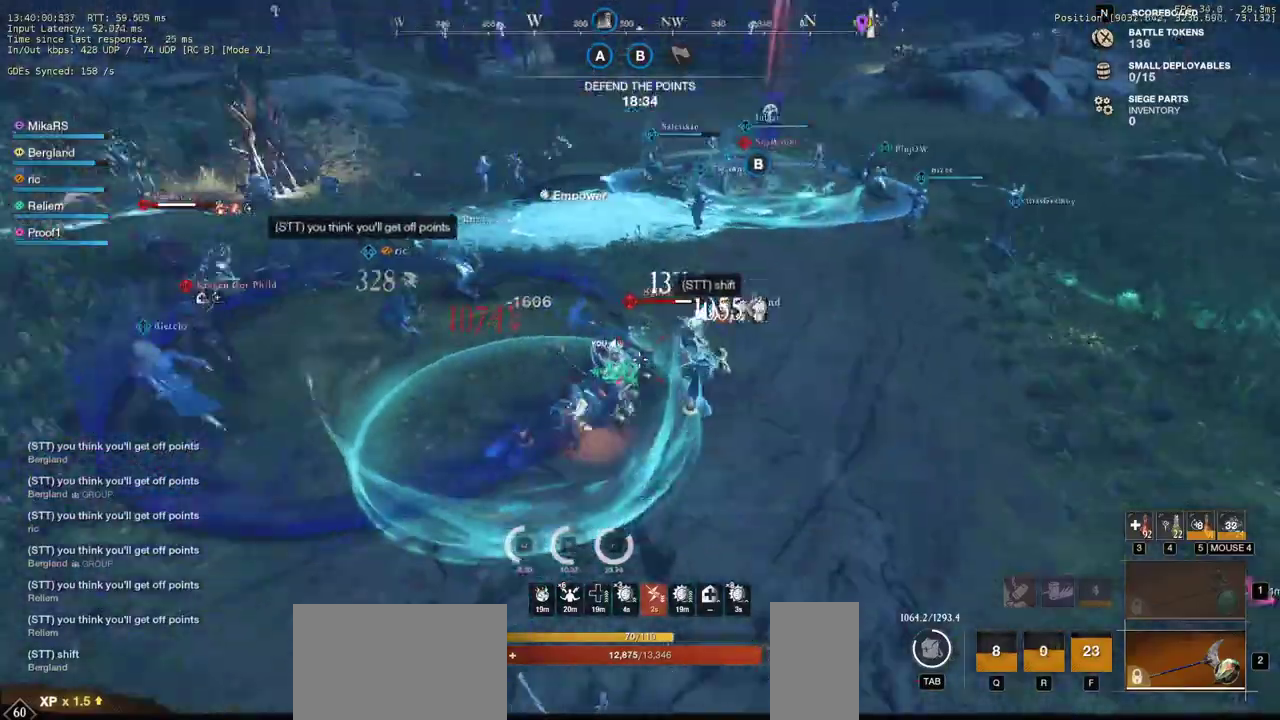
{"keys": ["w"], "mouse": ["left"], "events": [[50, "mouse_left", "up"], [133, "mouse_left", "down"], [167, "a", "up"], [233, "mouse_left", "up"], [300, "mouse_left", "down"], [417, "mouse_left", "up"], [500, "mouse_left", "down"]]}
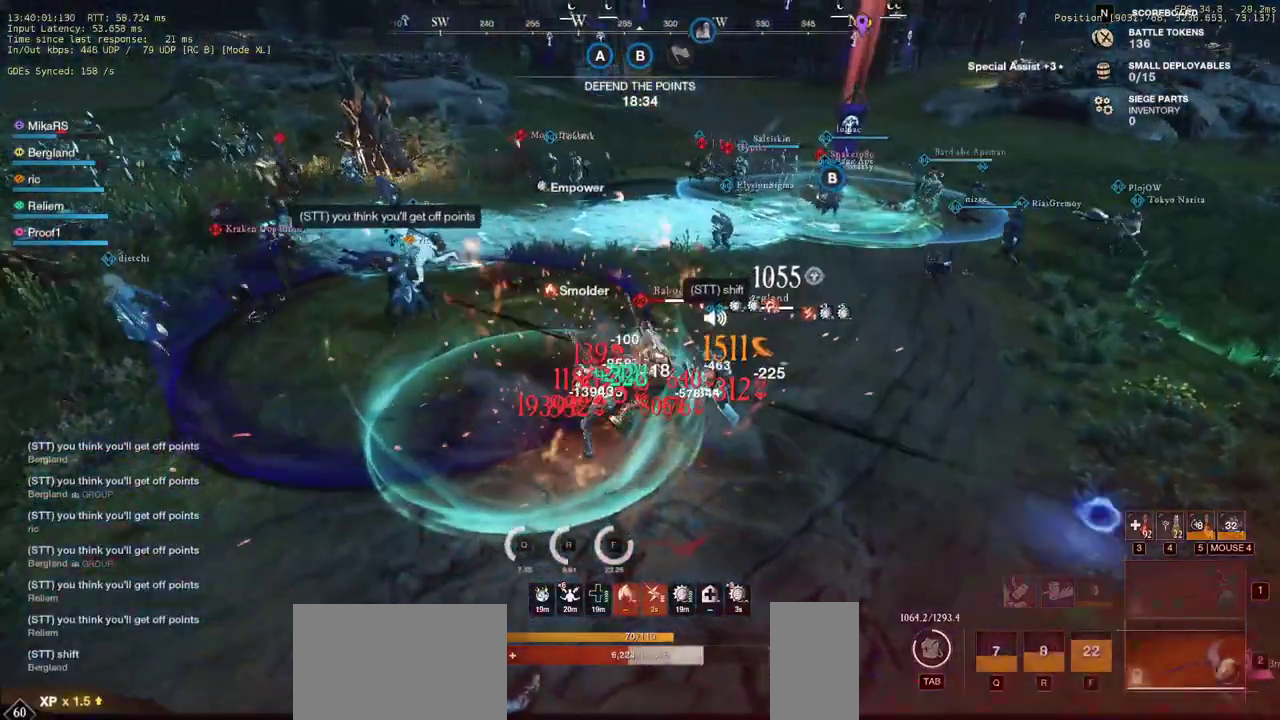
{"keys": ["d", "w"], "mouse": [], "events": [[100, "mouse_left", "up"], [133, "d", "down"], [167, "mouse_left", "down"], [283, "mouse_left", "up"], [333, "mouse_left", "down"], [483, "mouse_left", "up"]]}
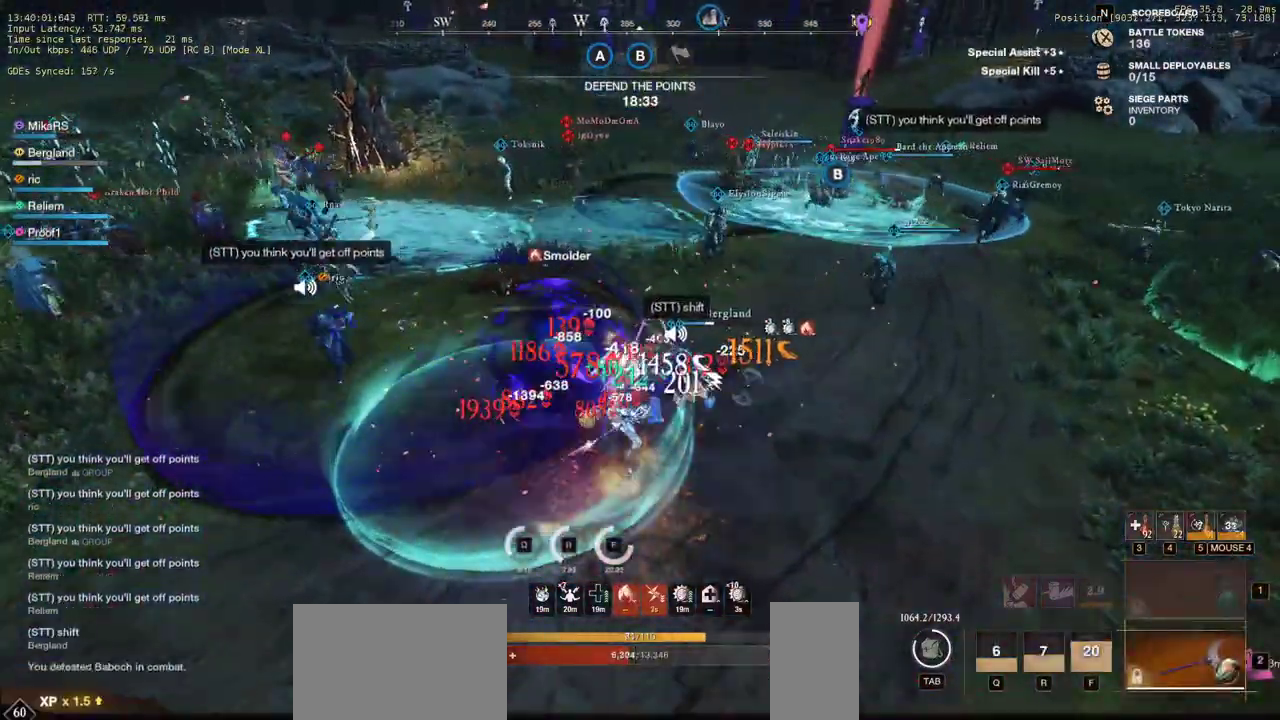
{"keys": ["d", "shift", "w"], "mouse": [], "events": [[67, "shift", "down"], [233, "shift", "up"], [500, "shift", "down"]]}
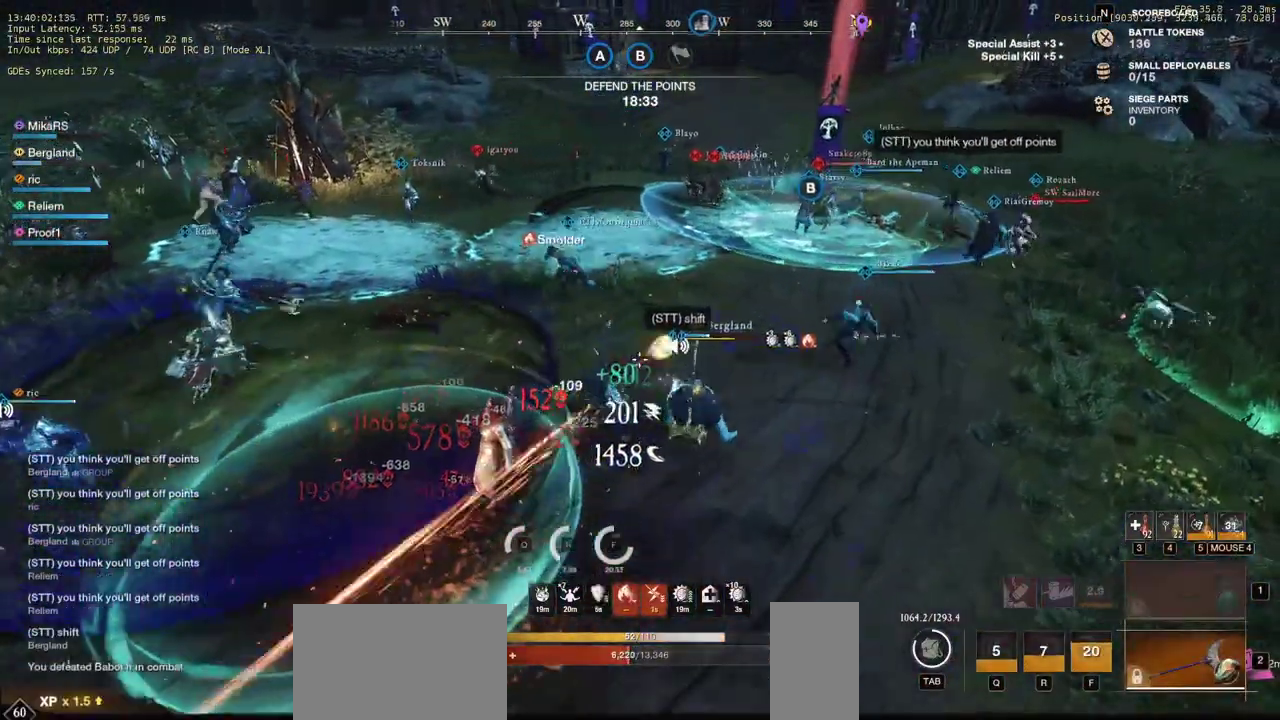
{"keys": ["w"], "mouse": [], "events": [[150, "shift", "up"], [267, "d", "up"]]}
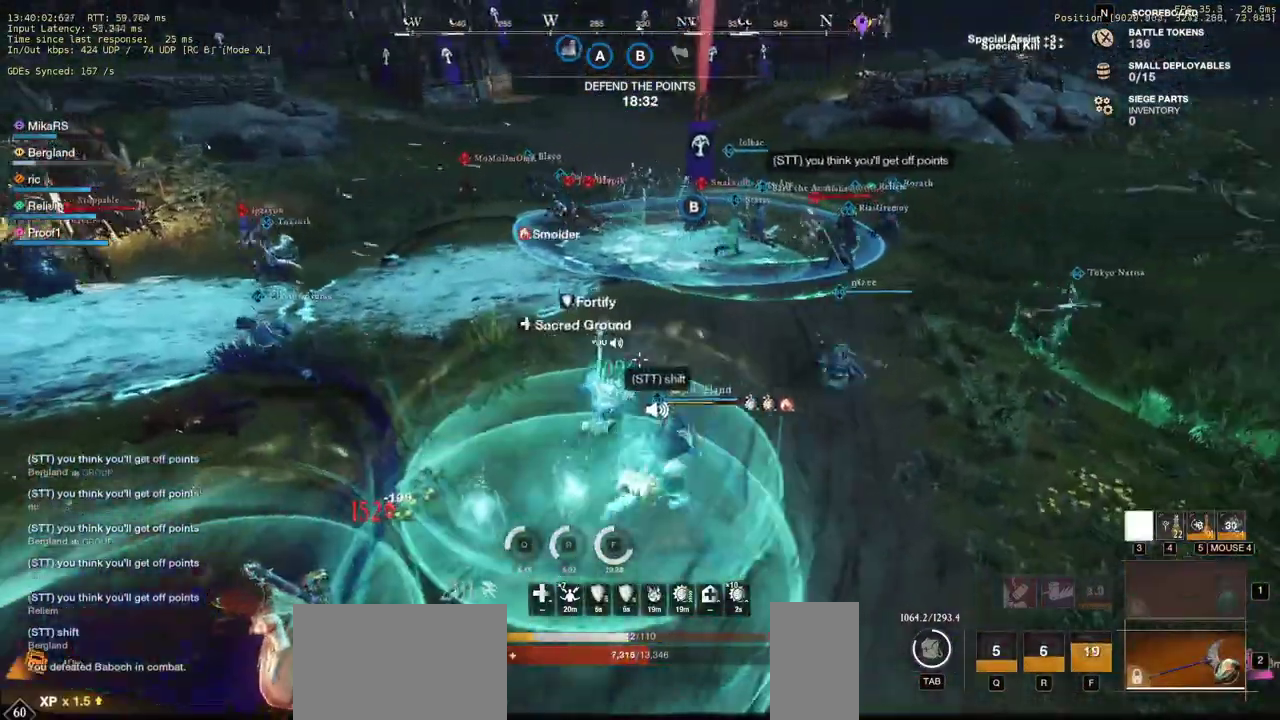
{"keys": ["d", "w"], "mouse": [], "events": [[283, "d", "down"]]}
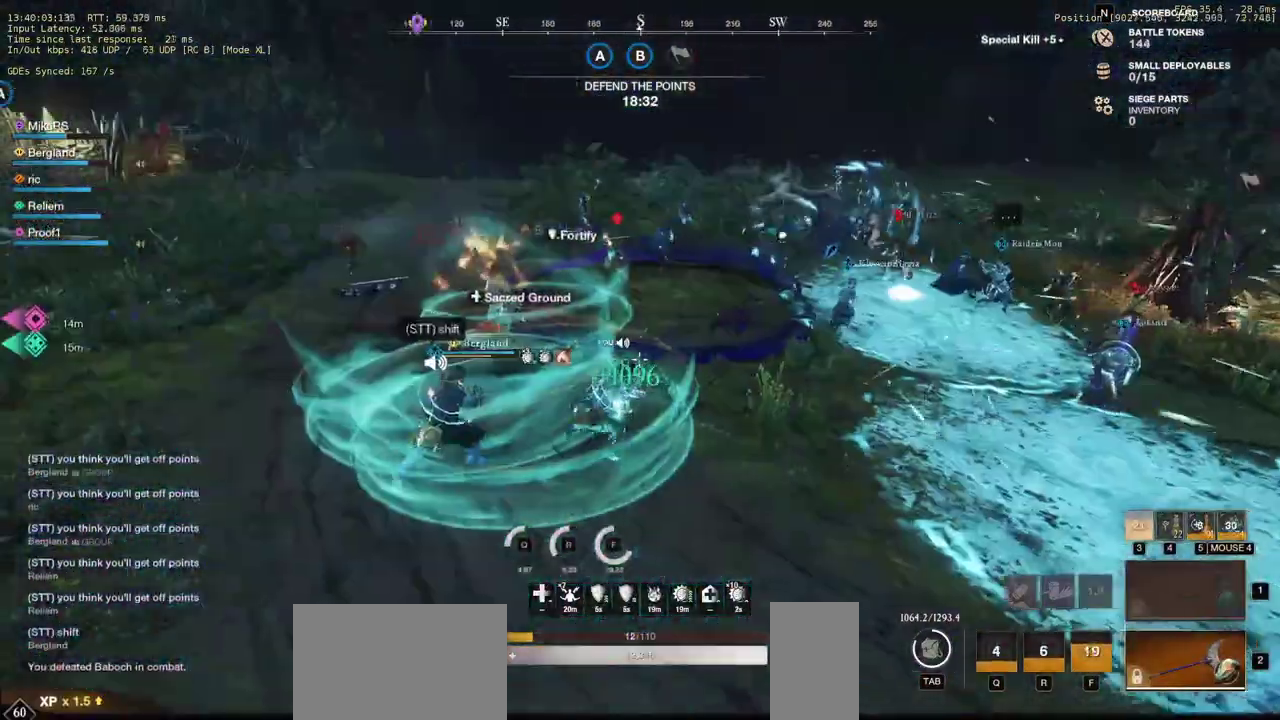
{"keys": ["a", "w"], "mouse": [], "events": [[50, "a", "down"], [83, "d", "up"], [133, "w", "up"], [467, "w", "down"]]}
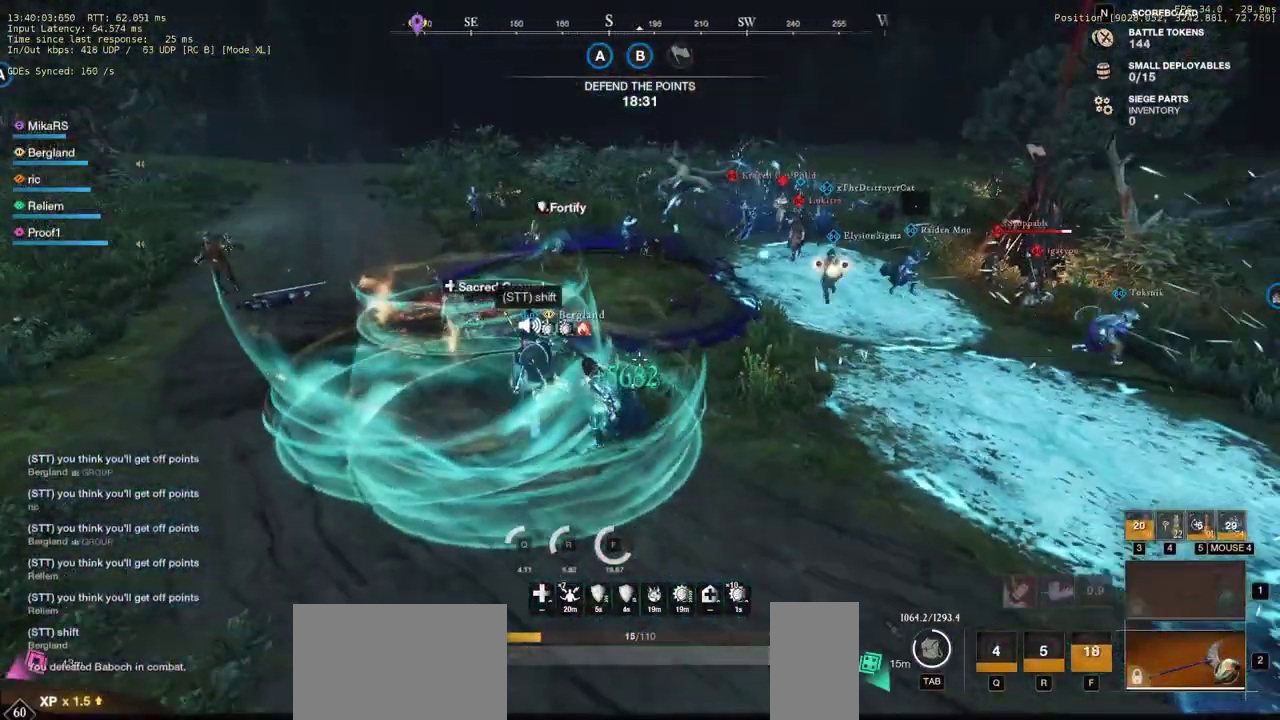
{"keys": ["w"], "mouse": [], "events": [[133, "a", "up"]]}
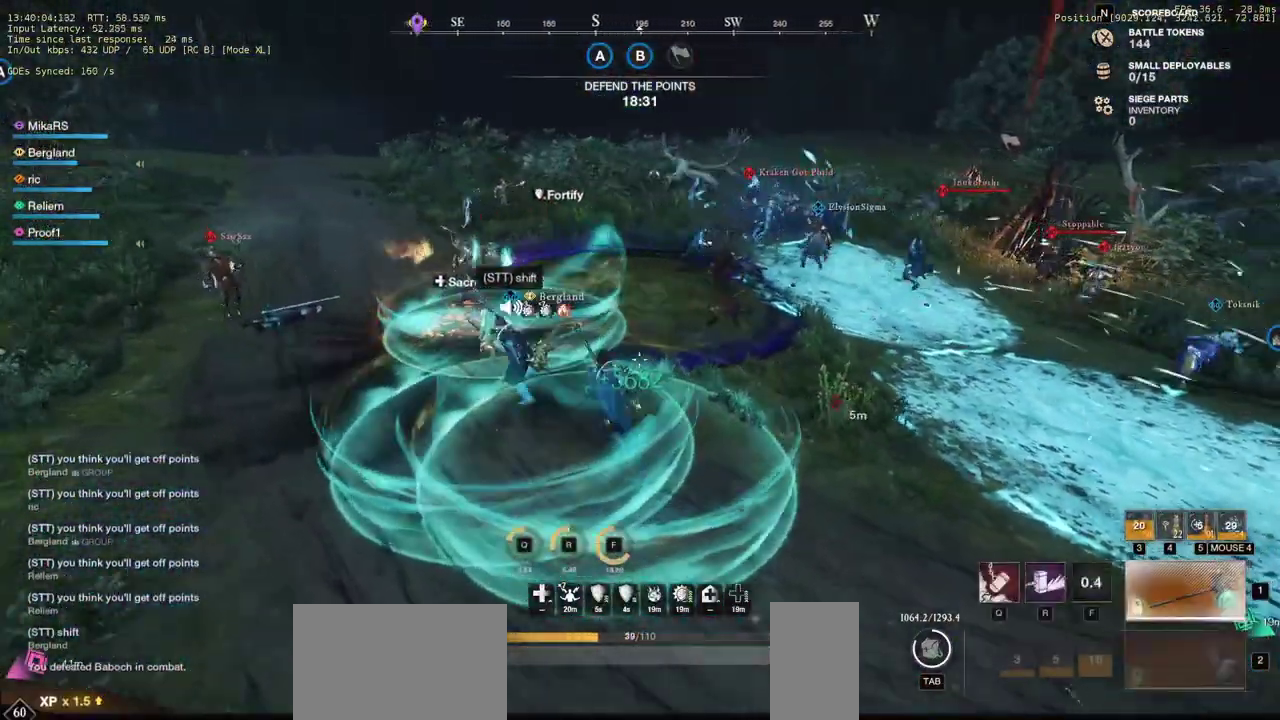
{"keys": ["a", "w"], "mouse": [], "events": [[183, "a", "down"]]}
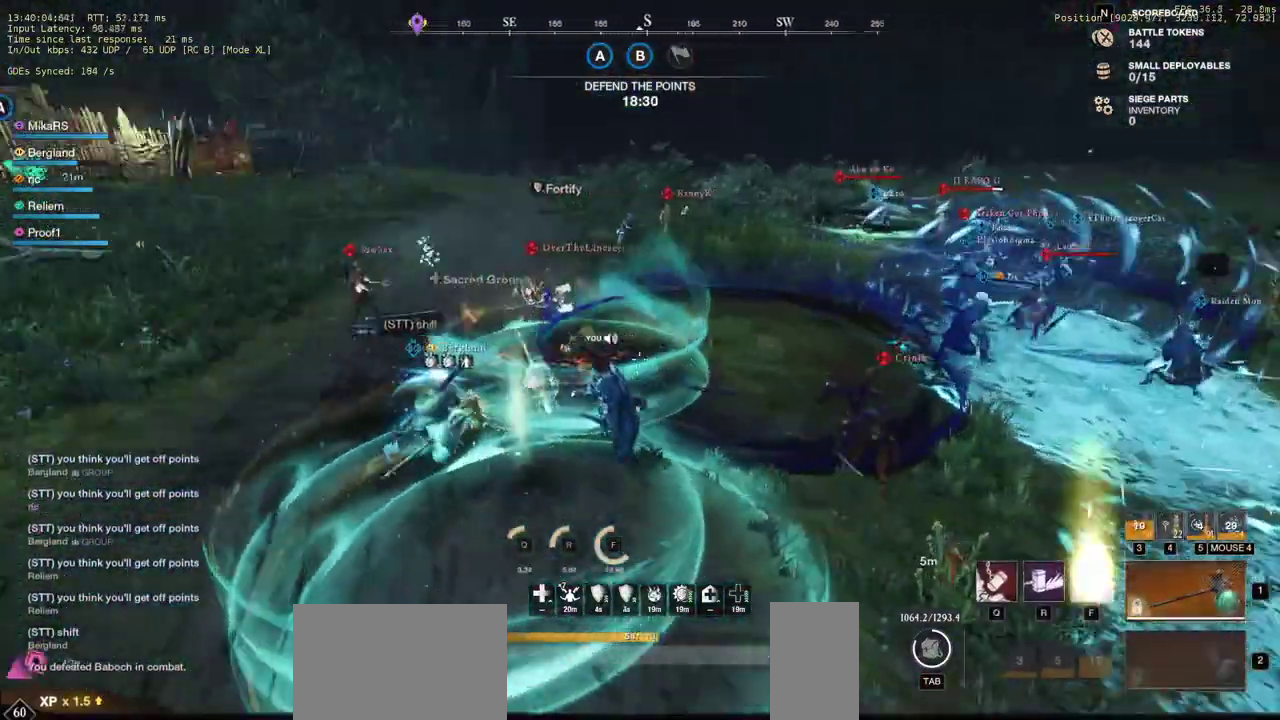
{"keys": ["w"], "mouse": [], "events": [[350, "a", "up"], [433, "q", "down"], [500, "q", "up"]]}
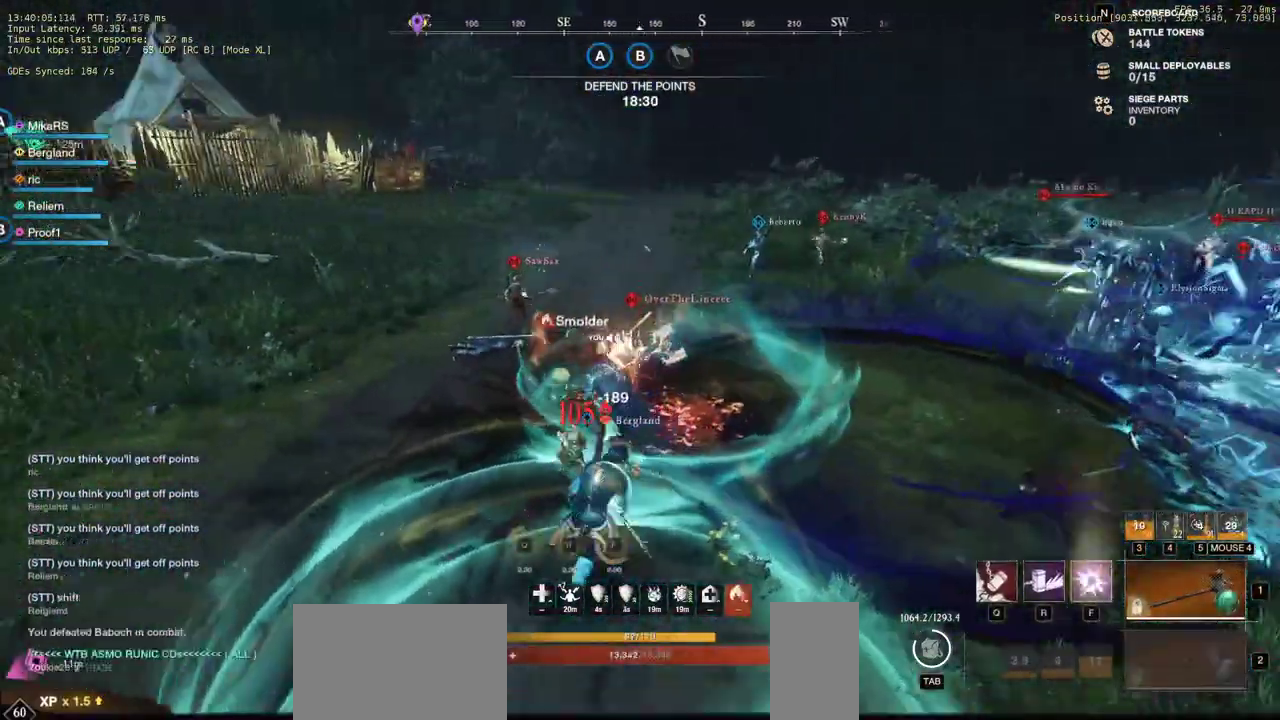
{"keys": ["d", "w"], "mouse": [], "events": [[250, "d", "down"]]}
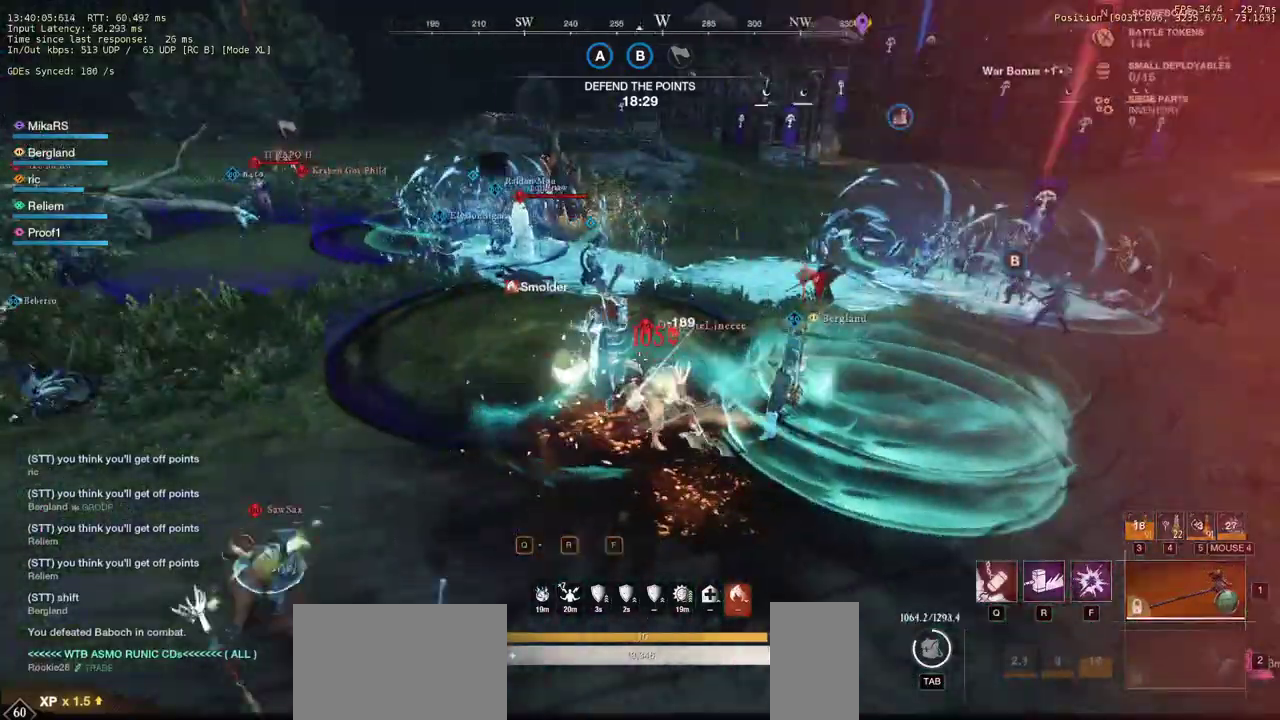
{"keys": ["a", "shift", "w"], "mouse": [], "events": [[150, "w", "up"], [217, "w", "down"], [317, "a", "down"], [350, "d", "up"], [367, "shift", "down"]]}
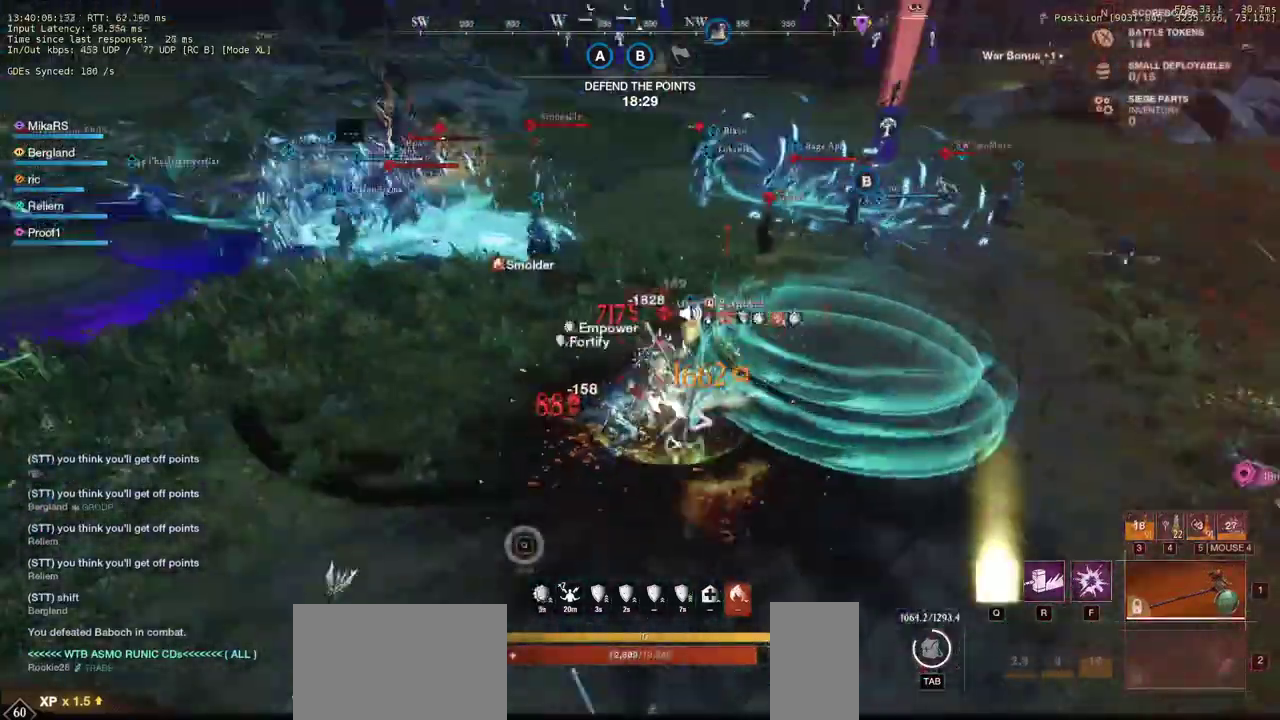
{"keys": ["a", "w"], "mouse": [], "events": [[33, "shift", "up"], [67, "a", "up"], [350, "a", "down"]]}